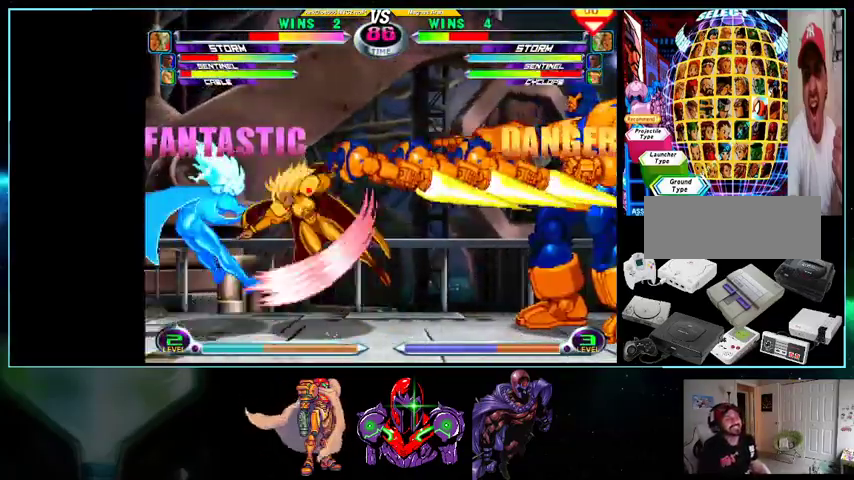
Gameplay with a controller (Nintendo layout); each line is a JSON object with the inputs held at the frame after it. "events" lists button and stick changes between this image and that frame as [ms after this image, input, new state], when the widget could be followed in between. Not read: L3 R3.
{"buttons": ["DPAD_DOWN", "DPAD_LEFT"], "events": []}
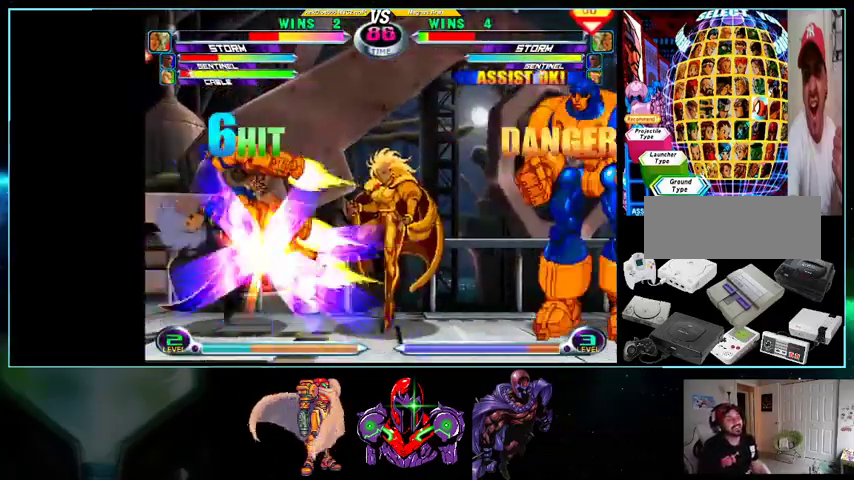
{"buttons": ["X", "Y", "DPAD_DOWN", "DPAD_LEFT"], "events": [[367, "X", "down"], [367, "Y", "down"]]}
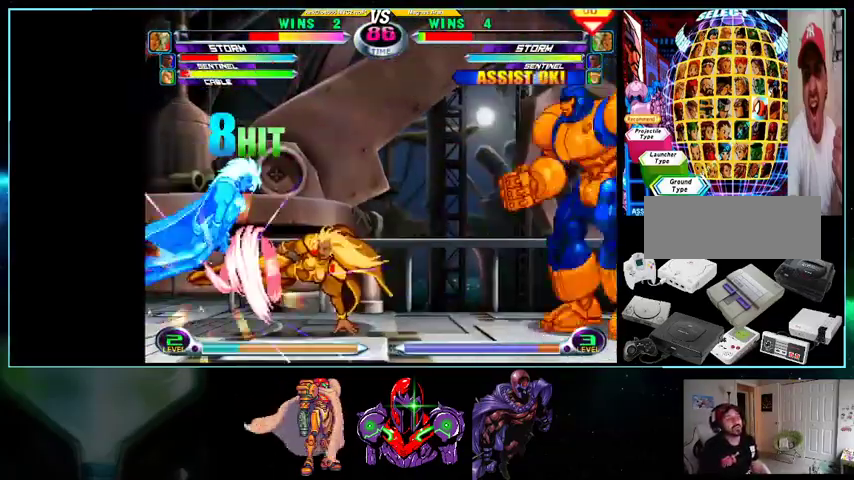
{"buttons": ["DPAD_DOWN", "DPAD_LEFT"], "events": [[100, "X", "up"], [100, "Y", "up"]]}
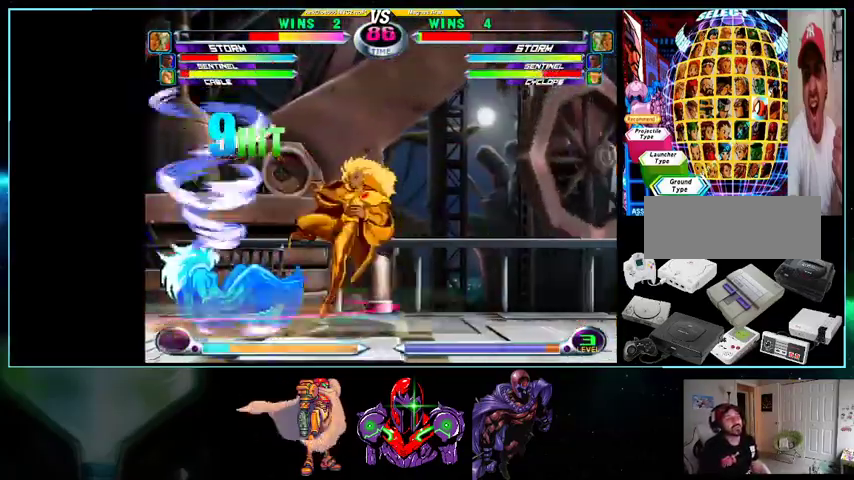
{"buttons": ["DPAD_DOWN"], "events": [[433, "DPAD_LEFT", "up"]]}
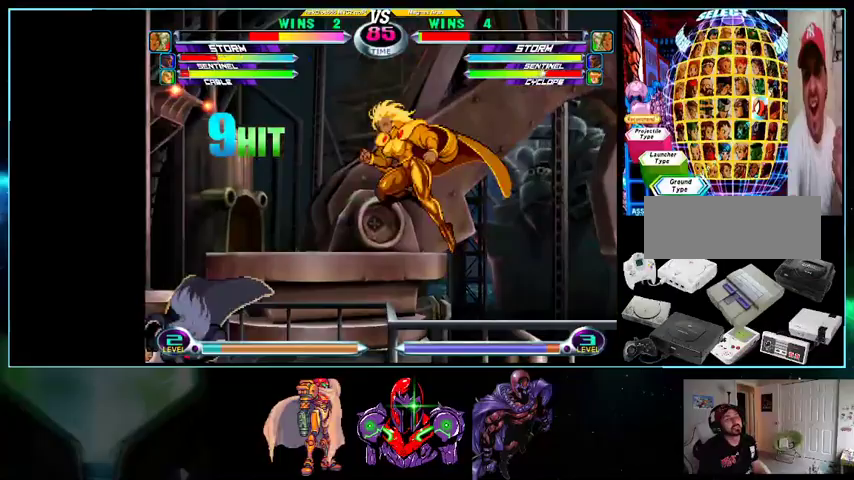
{"buttons": ["DPAD_LEFT"], "events": [[33, "DPAD_LEFT", "down"], [100, "DPAD_DOWN", "up"], [133, "X", "down"], [133, "Y", "down"], [200, "X", "up"], [200, "Y", "up"]]}
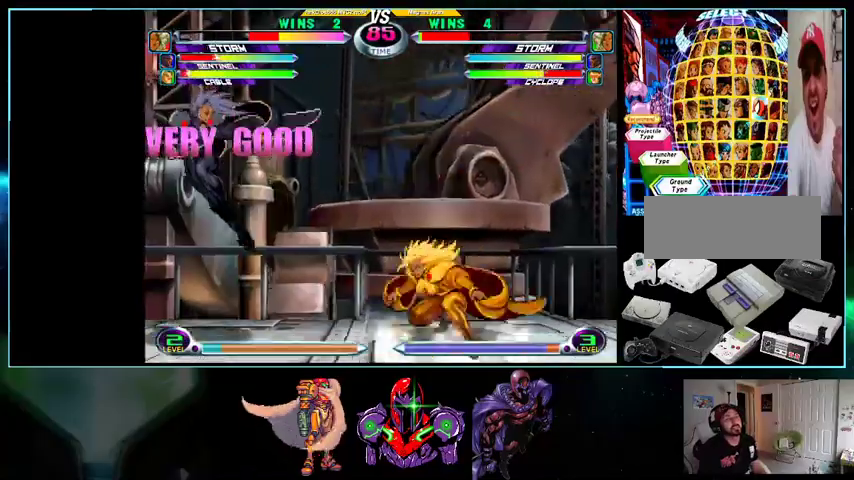
{"buttons": ["A"], "events": [[200, "DPAD_LEFT", "up"], [267, "R1", "down"], [267, "Y", "down"], [300, "A", "down"], [300, "R1", "up"], [300, "X", "down"], [333, "X", "up"], [333, "Y", "up"], [400, "B", "down"], [400, "X", "down"], [433, "A", "up"], [433, "L1", "down"], [433, "R1", "down"], [433, "X", "up"], [500, "A", "down"], [500, "B", "up"], [500, "L1", "up"], [500, "R1", "up"]]}
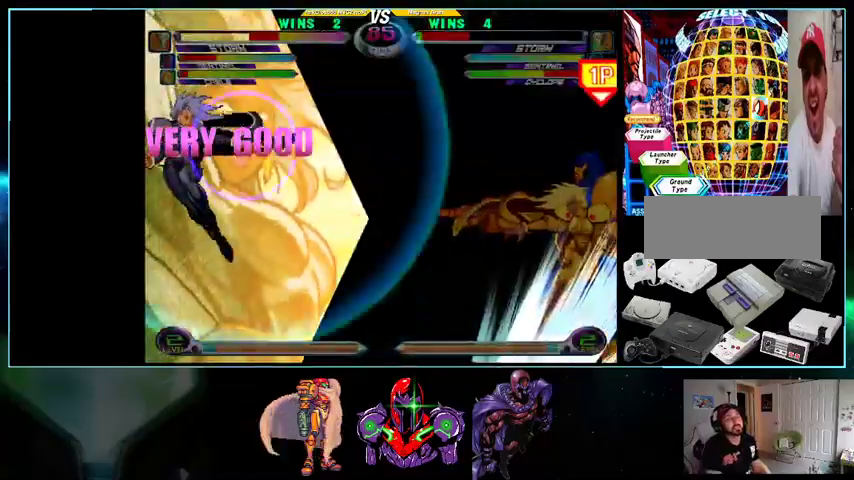
{"buttons": ["A", "B"], "events": [[100, "A", "up"], [100, "L1", "down"], [100, "R1", "down"], [133, "B", "down"], [133, "R1", "up"], [200, "A", "down"], [200, "B", "up"], [200, "L1", "up"], [267, "B", "down"], [267, "R1", "down"], [300, "A", "up"], [300, "B", "up"], [300, "L1", "down"], [300, "R1", "up"], [333, "R1", "down"], [367, "A", "down"], [367, "B", "down"], [367, "L1", "up"], [367, "R1", "up"], [400, "R1", "down"], [400, "X", "down"], [433, "A", "up"], [433, "L1", "down"], [433, "X", "up"], [500, "A", "down"], [500, "L1", "up"], [500, "R1", "up"]]}
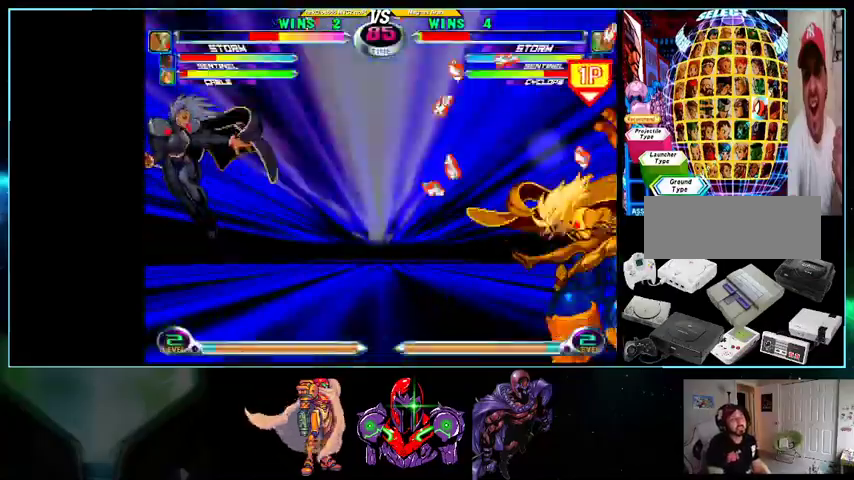
{"buttons": [], "events": [[100, "A", "up"], [200, "DPAD_DOWN", "down"], [267, "DPAD_RIGHT", "down"], [300, "DPAD_DOWN", "up"], [367, "DPAD_RIGHT", "up"], [400, "DPAD_LEFT", "down"], [433, "A", "down"], [433, "DPAD_DOWN", "down"], [433, "DPAD_LEFT", "up"], [433, "DPAD_RIGHT", "down"], [500, "A", "up"], [500, "B", "up"], [500, "DPAD_DOWN", "up"], [500, "DPAD_RIGHT", "up"]]}
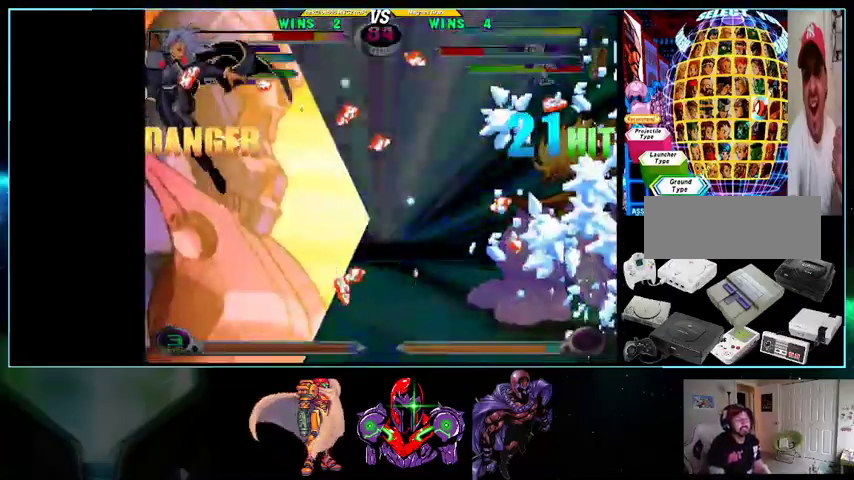
{"buttons": [], "events": [[300, "X", "down"], [300, "Y", "down"], [400, "X", "up"], [400, "Y", "up"]]}
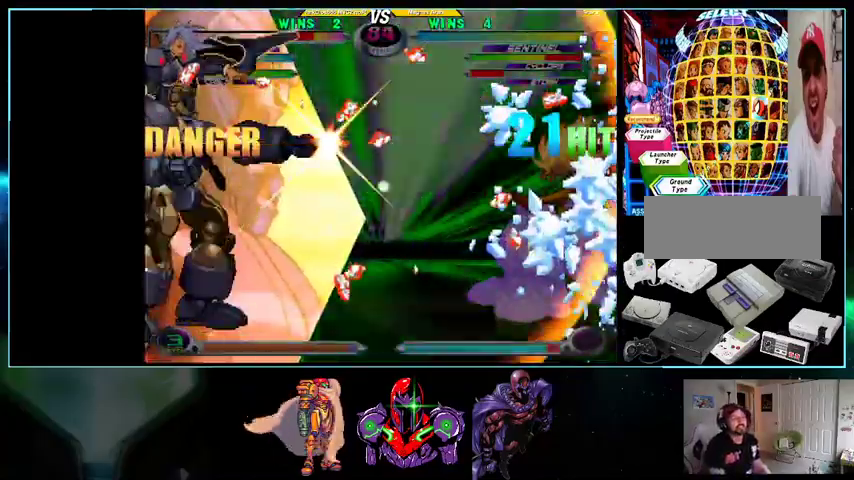
{"buttons": [], "events": []}
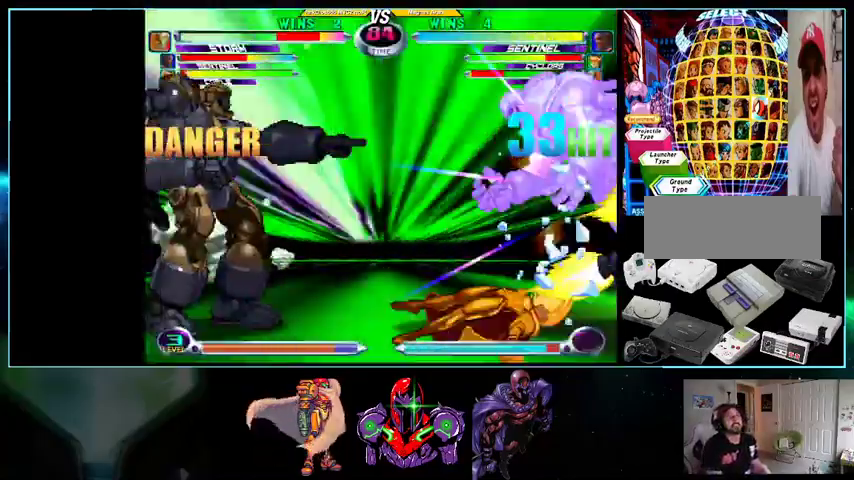
{"buttons": ["DPAD_RIGHT"], "events": [[400, "DPAD_RIGHT", "down"]]}
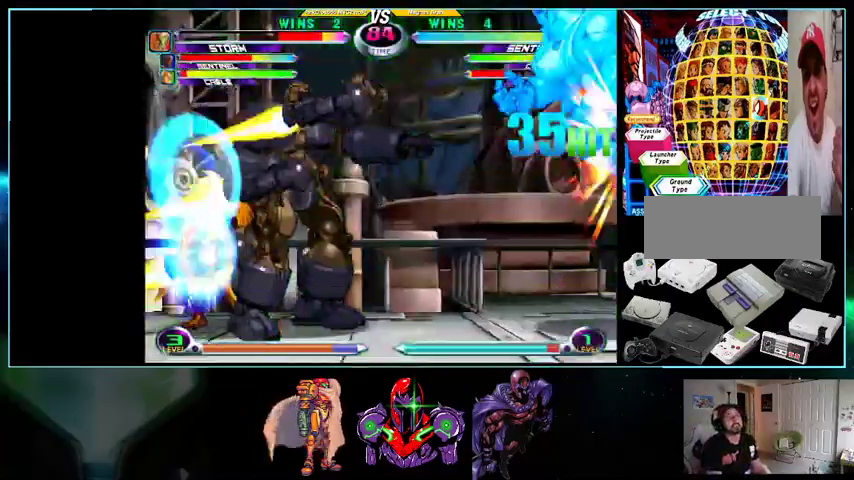
{"buttons": ["DPAD_DOWN", "DPAD_RIGHT"], "events": [[433, "DPAD_DOWN", "down"]]}
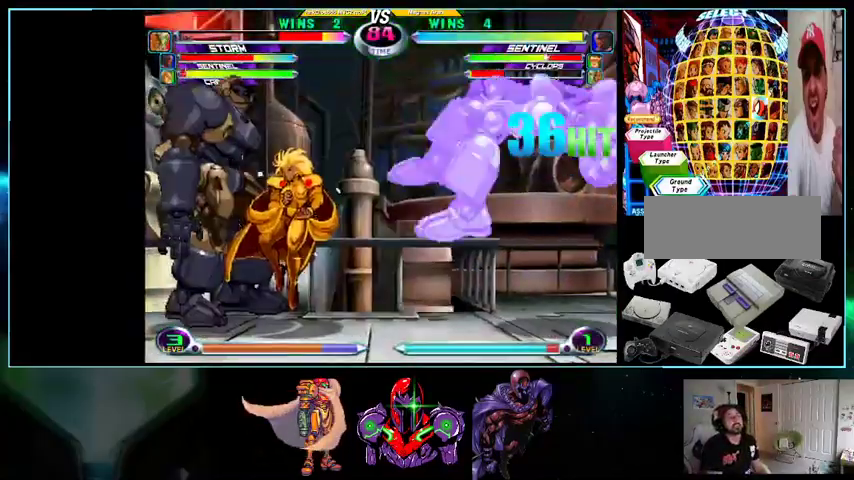
{"buttons": ["DPAD_RIGHT"], "events": [[133, "DPAD_DOWN", "up"]]}
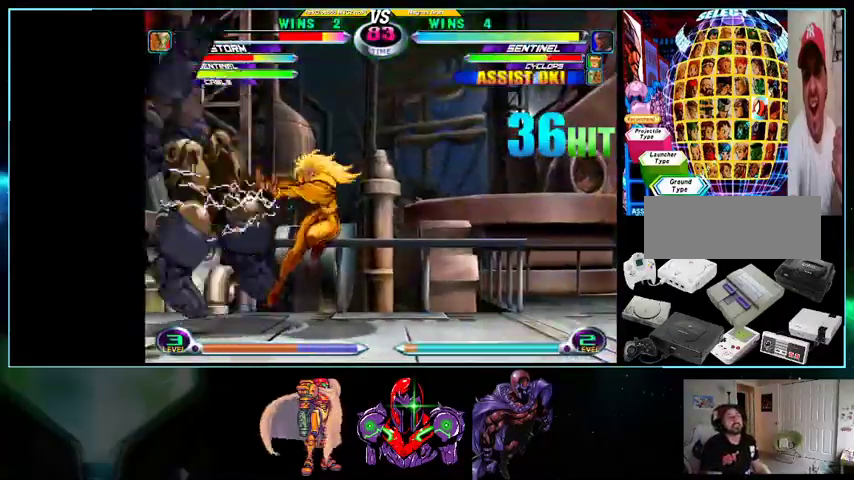
{"buttons": ["DPAD_LEFT"], "events": [[133, "X", "down"], [133, "Y", "down"], [200, "DPAD_LEFT", "down"], [200, "DPAD_RIGHT", "up"], [200, "Y", "up"], [267, "DPAD_LEFT", "up"], [267, "Y", "down"], [300, "DPAD_LEFT", "down"], [367, "X", "up"], [400, "Y", "up"]]}
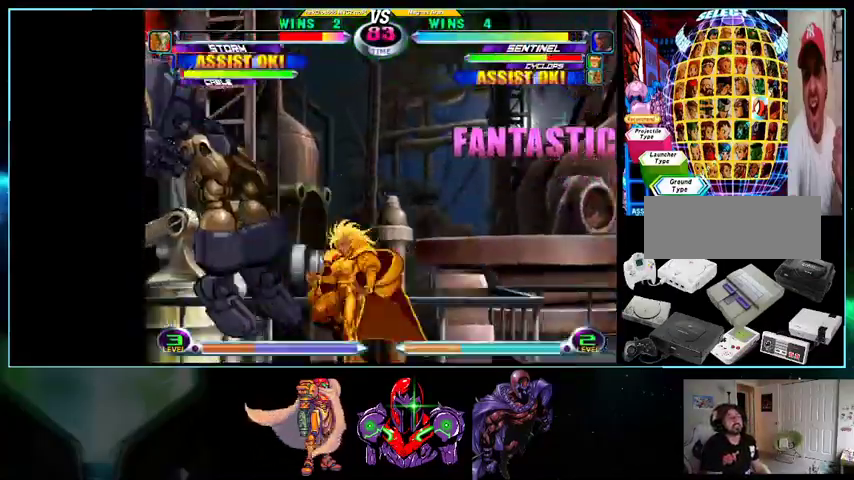
{"buttons": ["DPAD_DOWN", "DPAD_LEFT"], "events": [[433, "DPAD_DOWN", "down"]]}
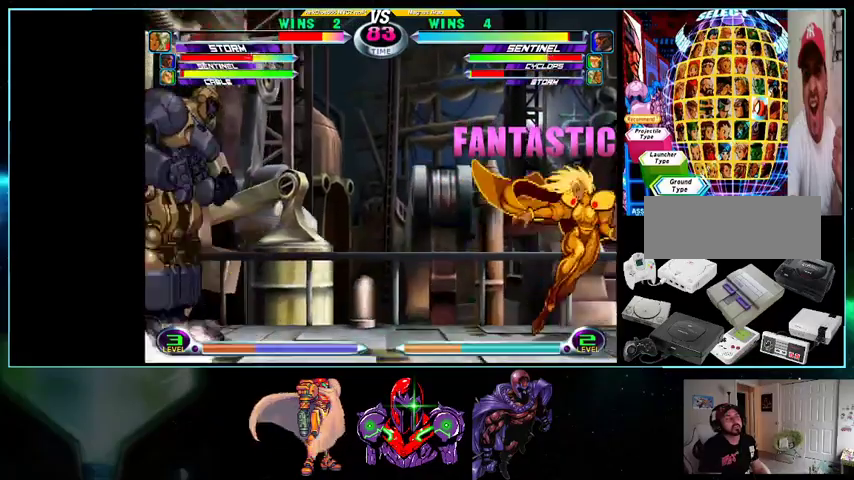
{"buttons": ["DPAD_DOWN"], "events": [[200, "DPAD_DOWN", "up"], [500, "DPAD_DOWN", "down"], [500, "DPAD_LEFT", "up"]]}
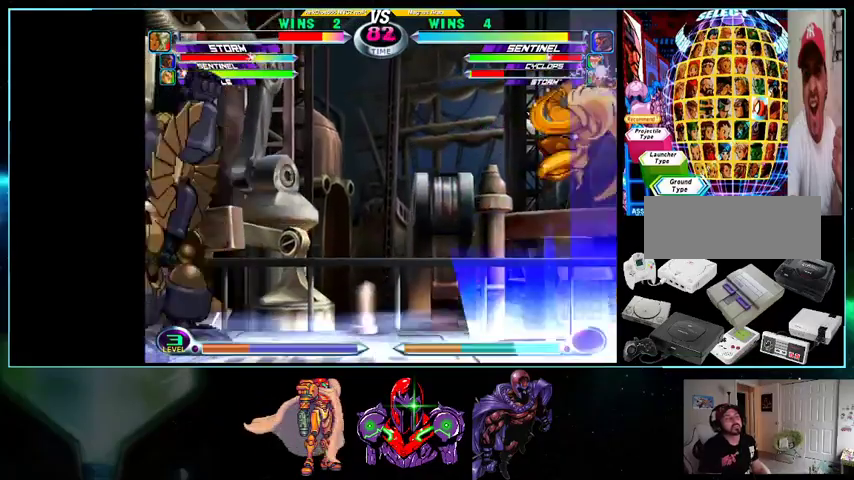
{"buttons": ["A", "B"]}
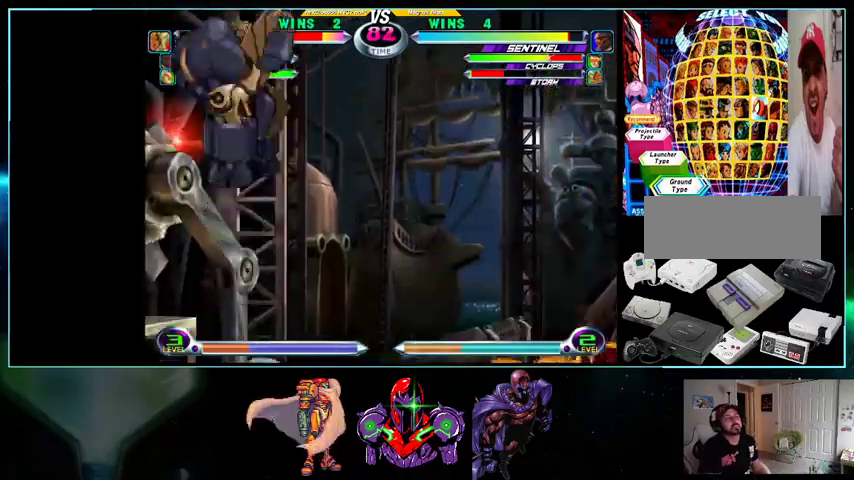
{"buttons": [], "events": [[33, "A", "up"], [33, "B", "up"], [33, "DPAD_RIGHT", "down"], [200, "DPAD_DOWN", "down"], [333, "B", "down"], [400, "DPAD_RIGHT", "up"], [433, "B", "up"], [433, "DPAD_LEFT", "down"], [500, "DPAD_DOWN", "up"], [500, "DPAD_LEFT", "up"]]}
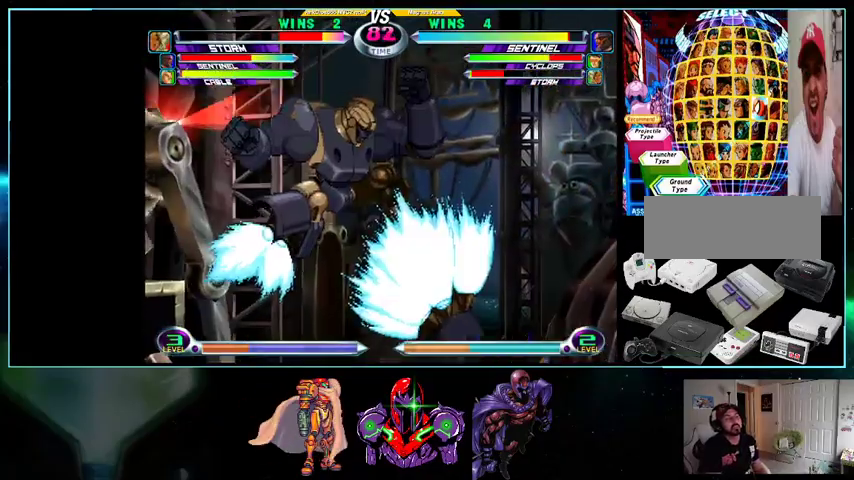
{"buttons": ["DPAD_UP", "DPAD_RIGHT"]}
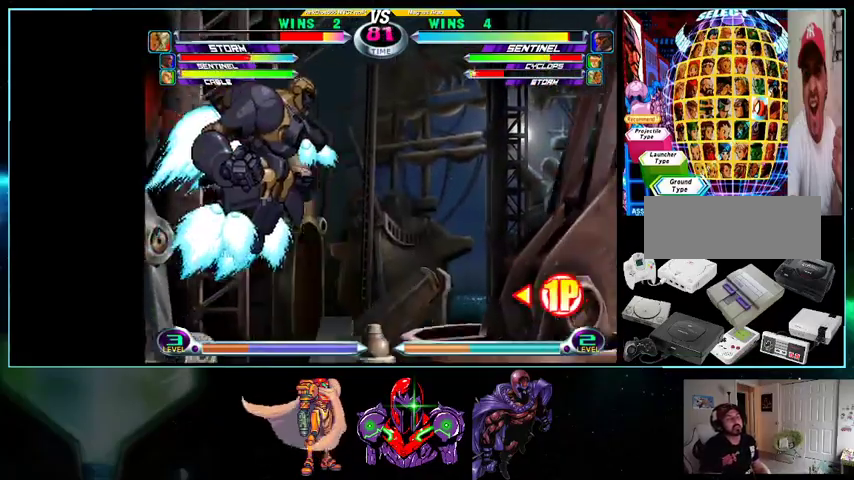
{"buttons": ["DPAD_RIGHT"], "events": [[200, "DPAD_UP", "up"]]}
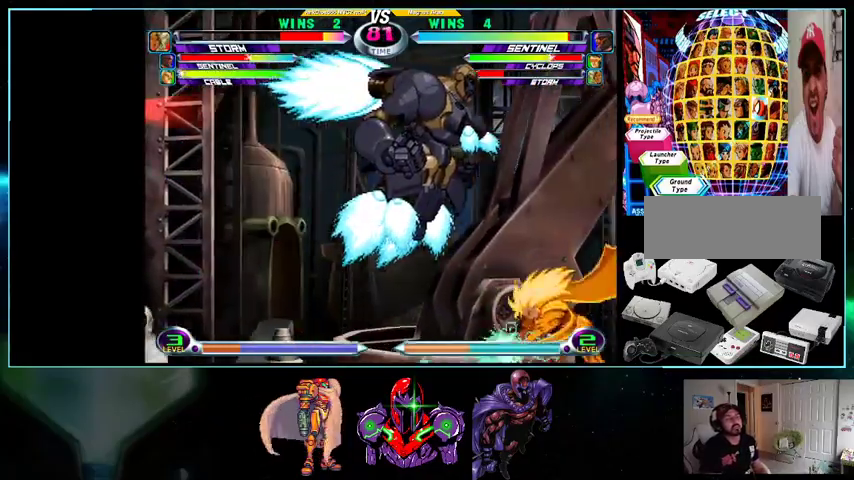
{"buttons": ["DPAD_RIGHT"], "events": []}
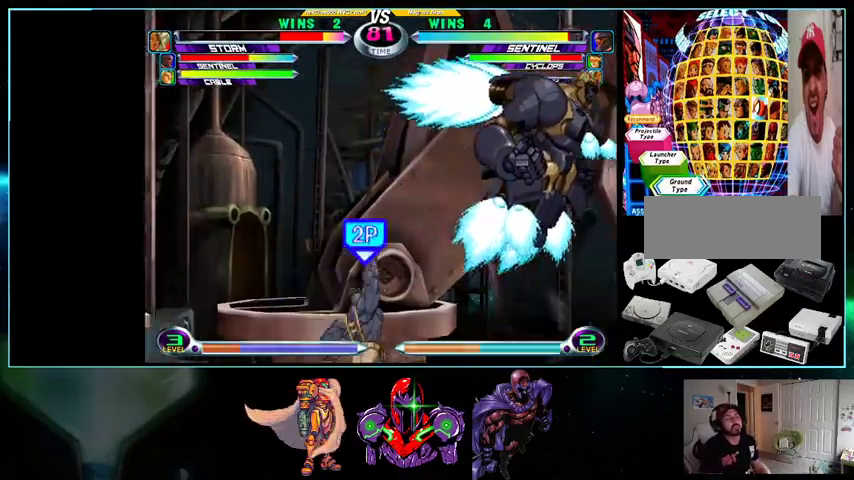
{"buttons": ["A", "B", "DPAD_RIGHT"], "events": [[333, "B", "down"], [333, "DPAD_RIGHT", "up"], [367, "DPAD_DOWN", "down"], [367, "DPAD_LEFT", "down"], [400, "B", "up"], [400, "DPAD_LEFT", "up"], [400, "DPAD_RIGHT", "down"], [433, "DPAD_DOWN", "up"], [500, "A", "down"], [500, "B", "down"]]}
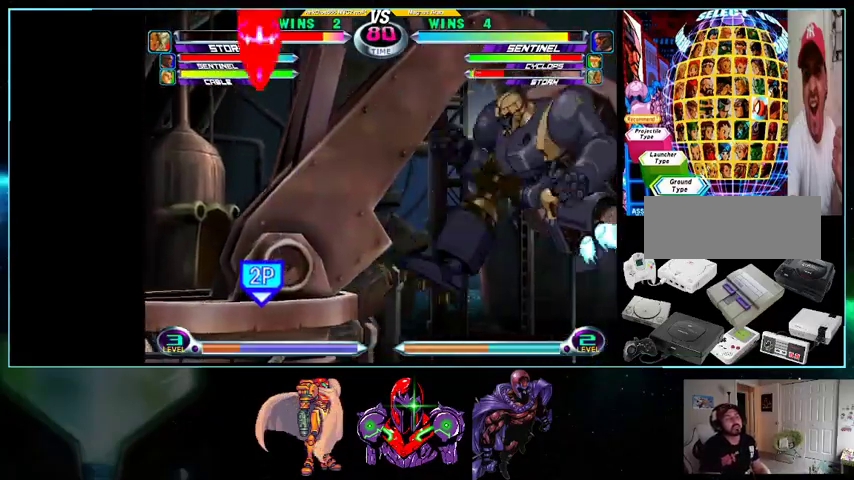
{"buttons": [], "events": [[100, "A", "up"], [100, "B", "up"], [267, "Y", "down"], [333, "Y", "up"], [367, "DPAD_RIGHT", "up"]]}
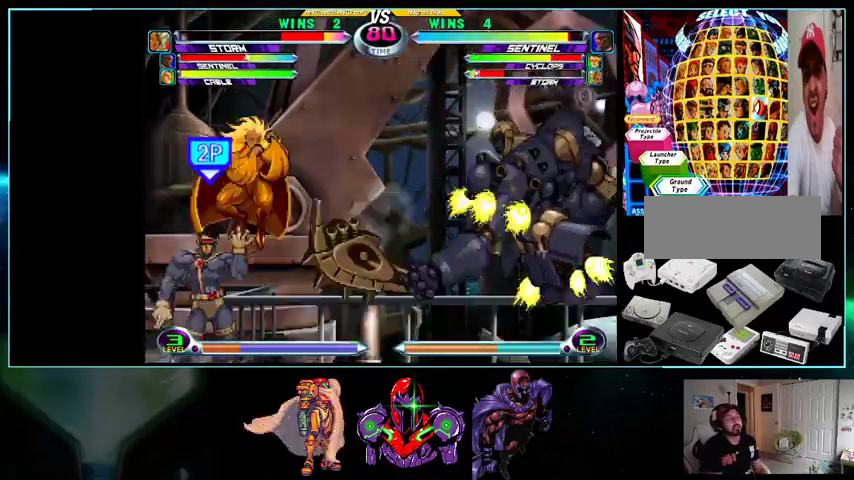
{"buttons": ["Y"], "events": [[33, "DPAD_RIGHT", "down"], [100, "DPAD_RIGHT", "up"], [200, "DPAD_RIGHT", "down"], [267, "DPAD_RIGHT", "up"], [333, "DPAD_RIGHT", "down"], [433, "DPAD_RIGHT", "up"], [433, "Y", "down"]]}
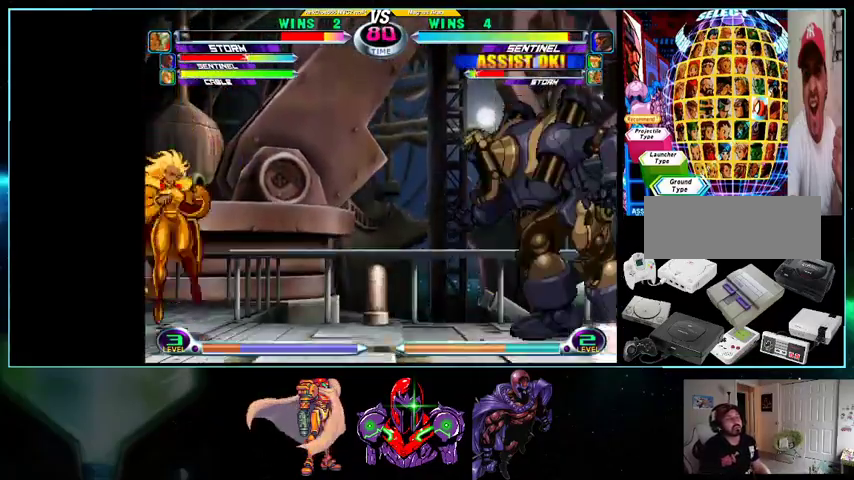
{"buttons": [], "events": [[100, "Y", "up"], [133, "DPAD_LEFT", "down"], [167, "DPAD_DOWN", "down"], [200, "DPAD_LEFT", "up"], [233, "DPAD_RIGHT", "down"], [267, "DPAD_DOWN", "up"], [333, "A", "down"], [333, "B", "down"], [333, "DPAD_RIGHT", "up"], [367, "A", "up"], [367, "B", "up"], [400, "DPAD_DOWN", "down"], [433, "A", "down"], [433, "B", "down"], [433, "DPAD_DOWN", "up"], [433, "DPAD_RIGHT", "down"], [500, "A", "up"], [500, "B", "up"], [500, "DPAD_RIGHT", "up"]]}
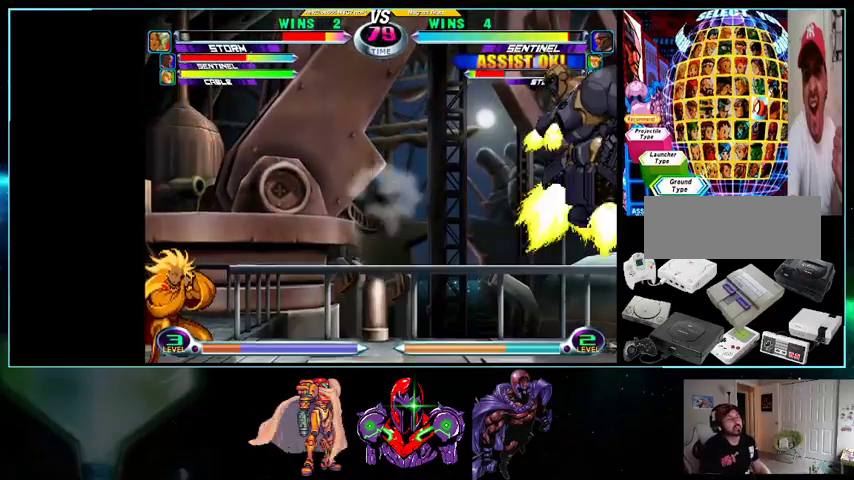
{"buttons": ["DPAD_RIGHT"], "events": [[133, "DPAD_DOWN", "down"], [233, "Y", "down"], [300, "DPAD_LEFT", "down"], [367, "Y", "up"], [400, "DPAD_LEFT", "up"], [433, "DPAD_DOWN", "up"], [433, "DPAD_RIGHT", "down"]]}
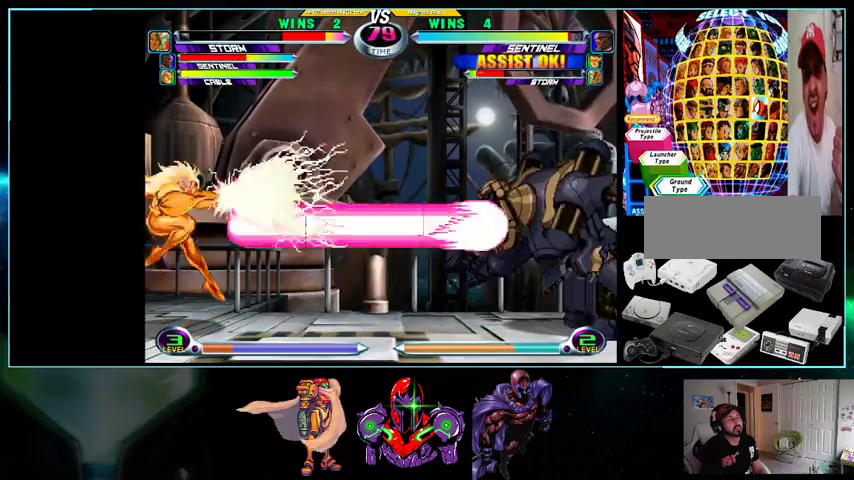
{"buttons": [], "events": [[33, "A", "down"], [33, "B", "down"], [100, "A", "up"], [100, "B", "up"], [100, "DPAD_RIGHT", "up"], [167, "DPAD_DOWN", "down"], [200, "DPAD_LEFT", "down"], [233, "DPAD_LEFT", "up"], [267, "DPAD_DOWN", "up"], [267, "DPAD_RIGHT", "down"], [367, "A", "down"], [367, "B", "down"], [367, "DPAD_RIGHT", "up"], [433, "A", "up"], [433, "B", "up"]]}